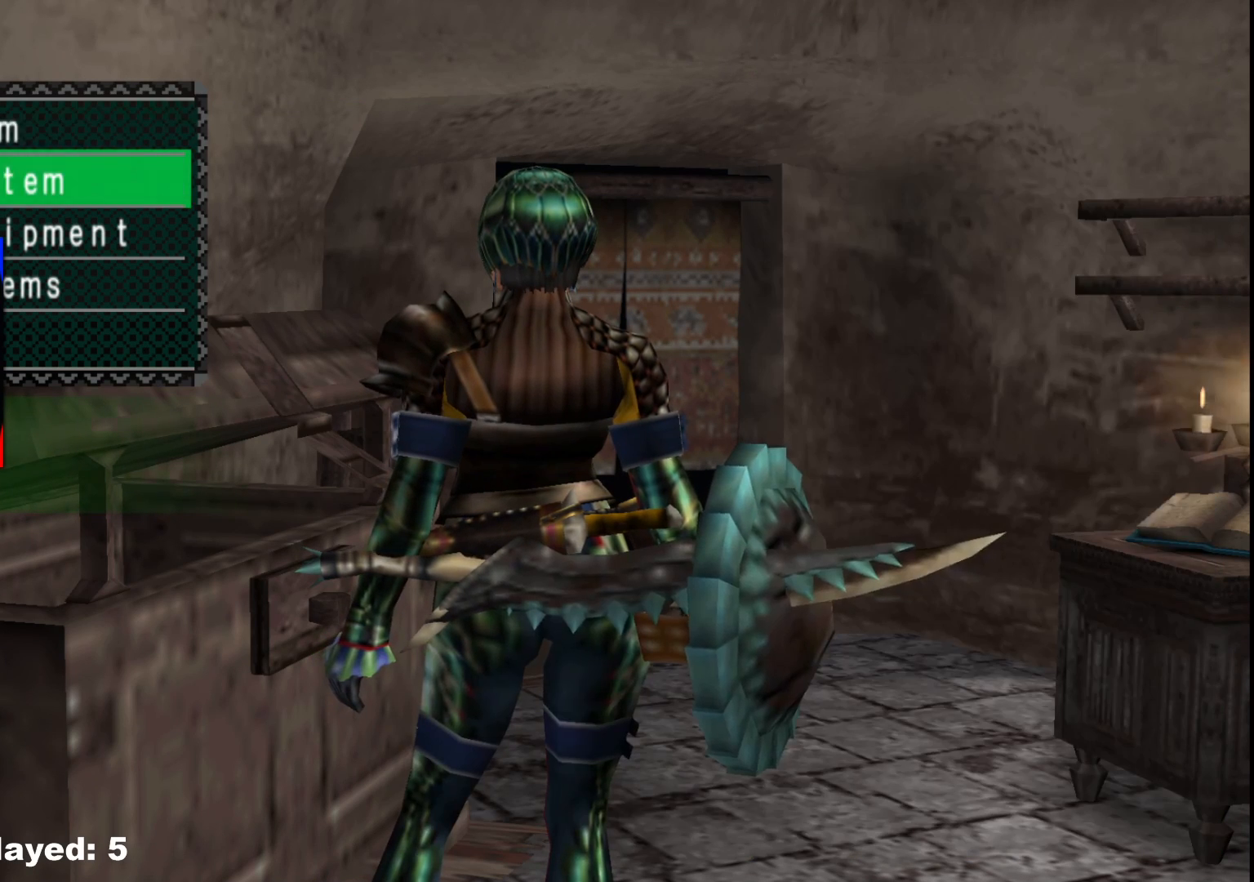
Gameplay with a controller (Xbox layout); each line is a JSON object with the inputs held at the frame after it. "events" lists button and stick changes between this image and that frame as [ms after this image, input, new state], when the widget could be followed in between. Not read: L2 L3 R3.
{"buttons": [], "left_stick": "center", "right_stick": "center", "events": [[50, "A", "up"], [383, "DPAD_RIGHT", "down"], [450, "DPAD_RIGHT", "up"]]}
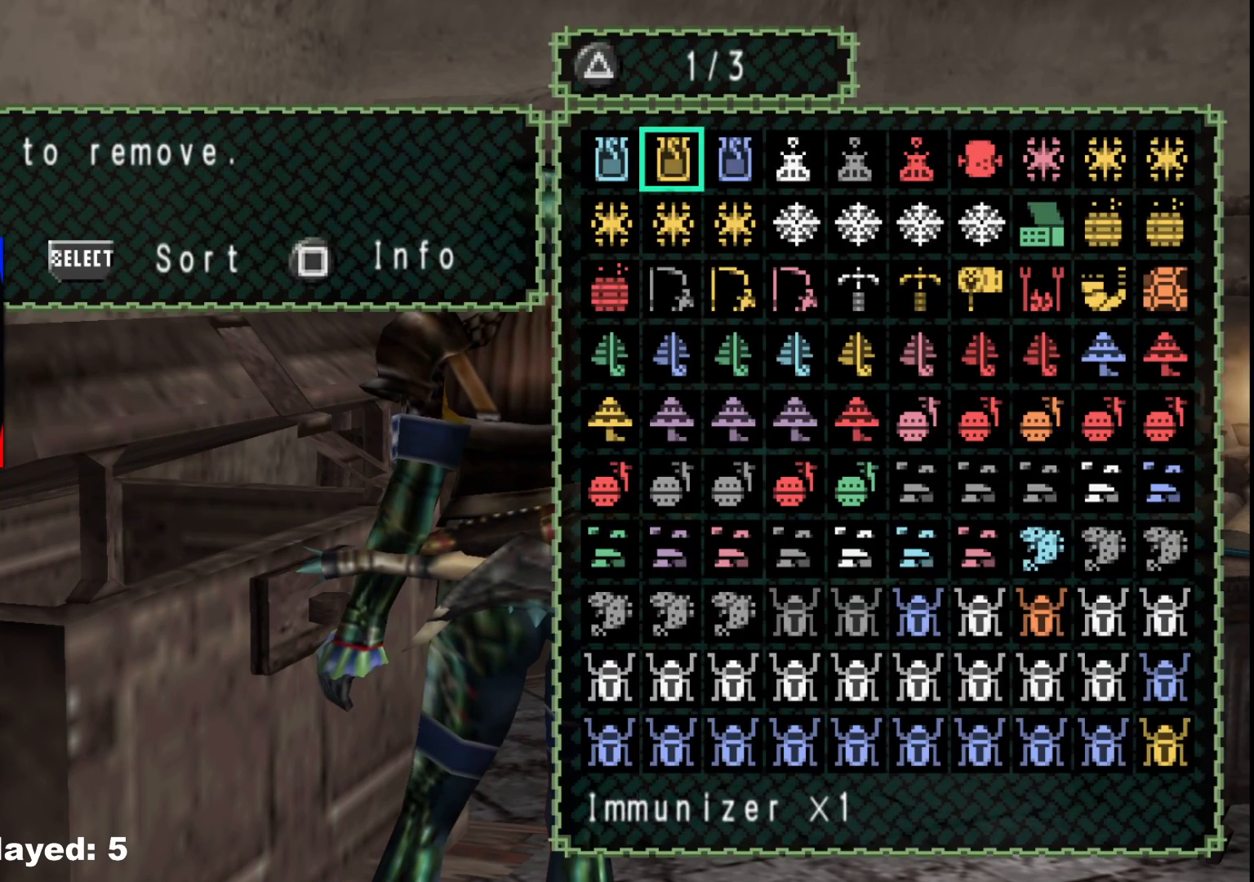
{"buttons": ["A"], "left_stick": "center", "right_stick": "center", "events": [[33, "DPAD_RIGHT", "down"], [117, "DPAD_RIGHT", "up"], [433, "A", "down"]]}
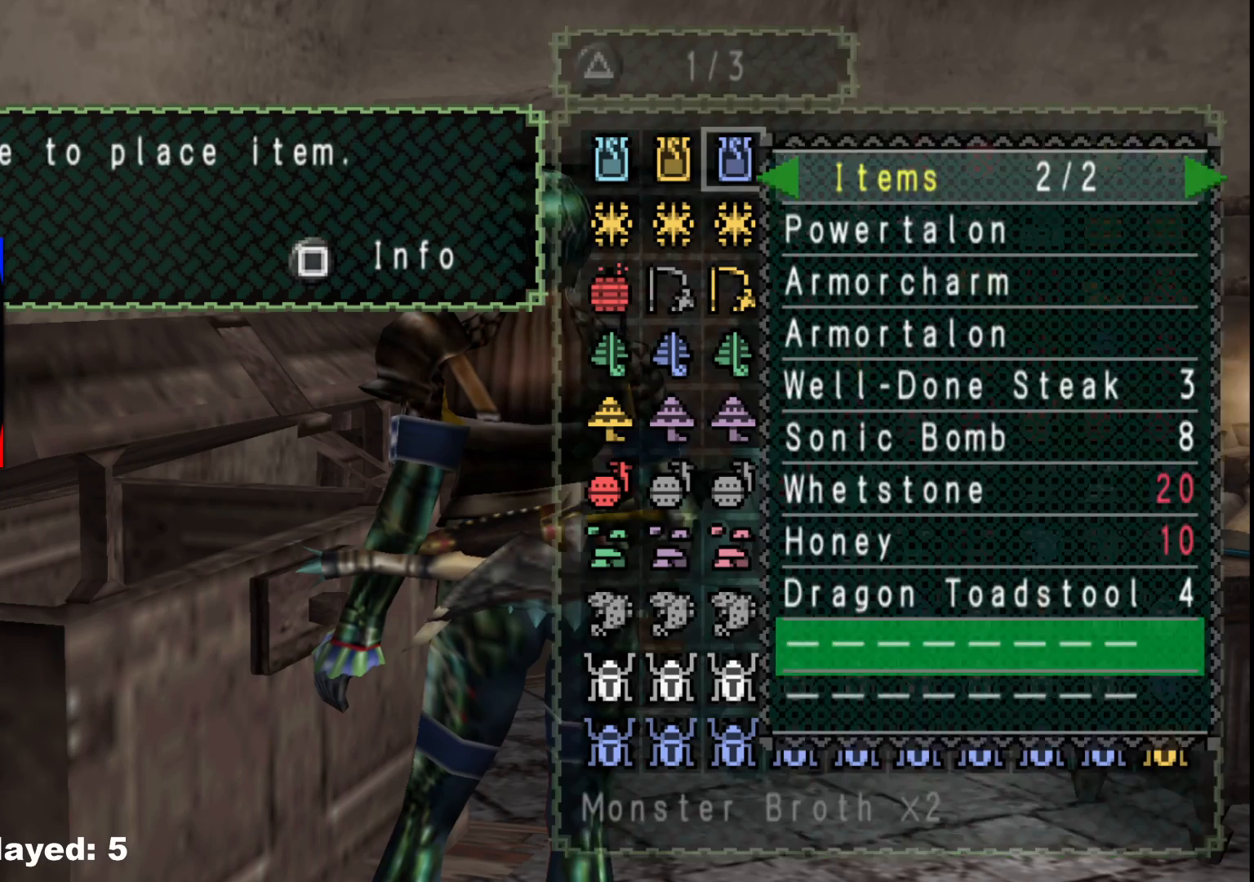
{"buttons": ["DPAD_LEFT"], "left_stick": "center", "right_stick": "center", "events": [[33, "A", "up"], [367, "B", "down"], [433, "B", "up"], [483, "DPAD_LEFT", "down"]]}
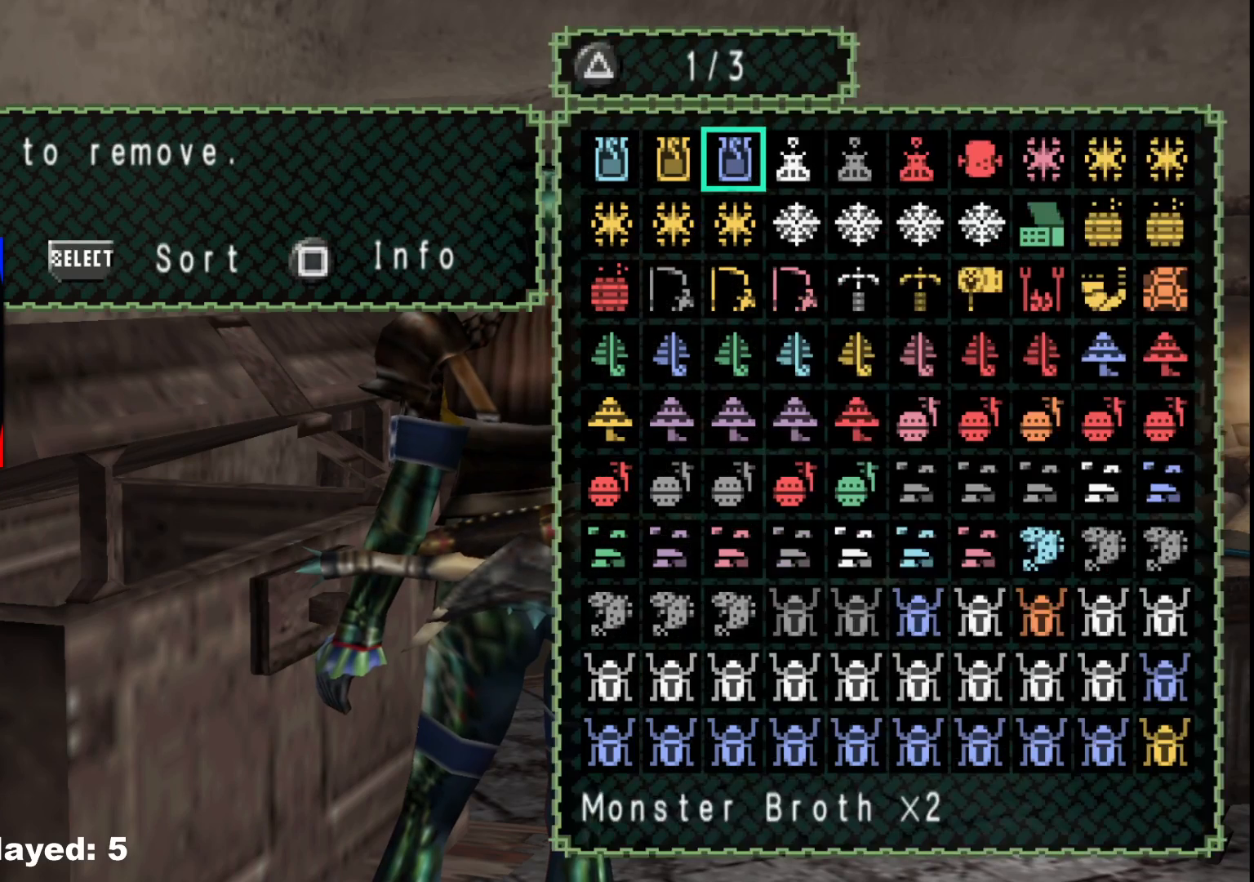
{"buttons": [], "left_stick": "center", "right_stick": "center", "events": [[33, "DPAD_LEFT", "up"], [150, "DPAD_LEFT", "down"], [233, "DPAD_LEFT", "up"]]}
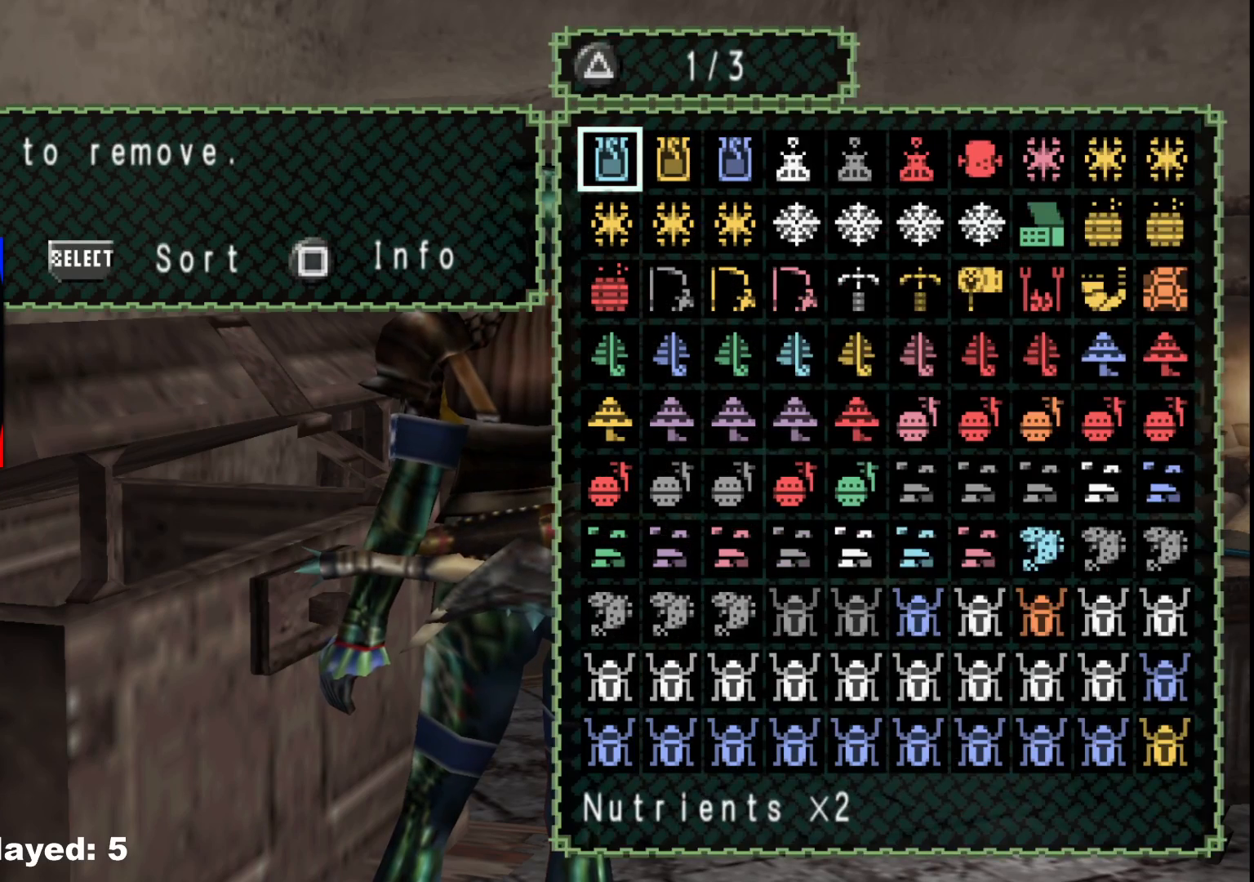
{"buttons": ["SELECT"], "left_stick": "center", "right_stick": "center", "events": [[233, "B", "down"], [283, "B", "up"], [467, "SELECT", "down"]]}
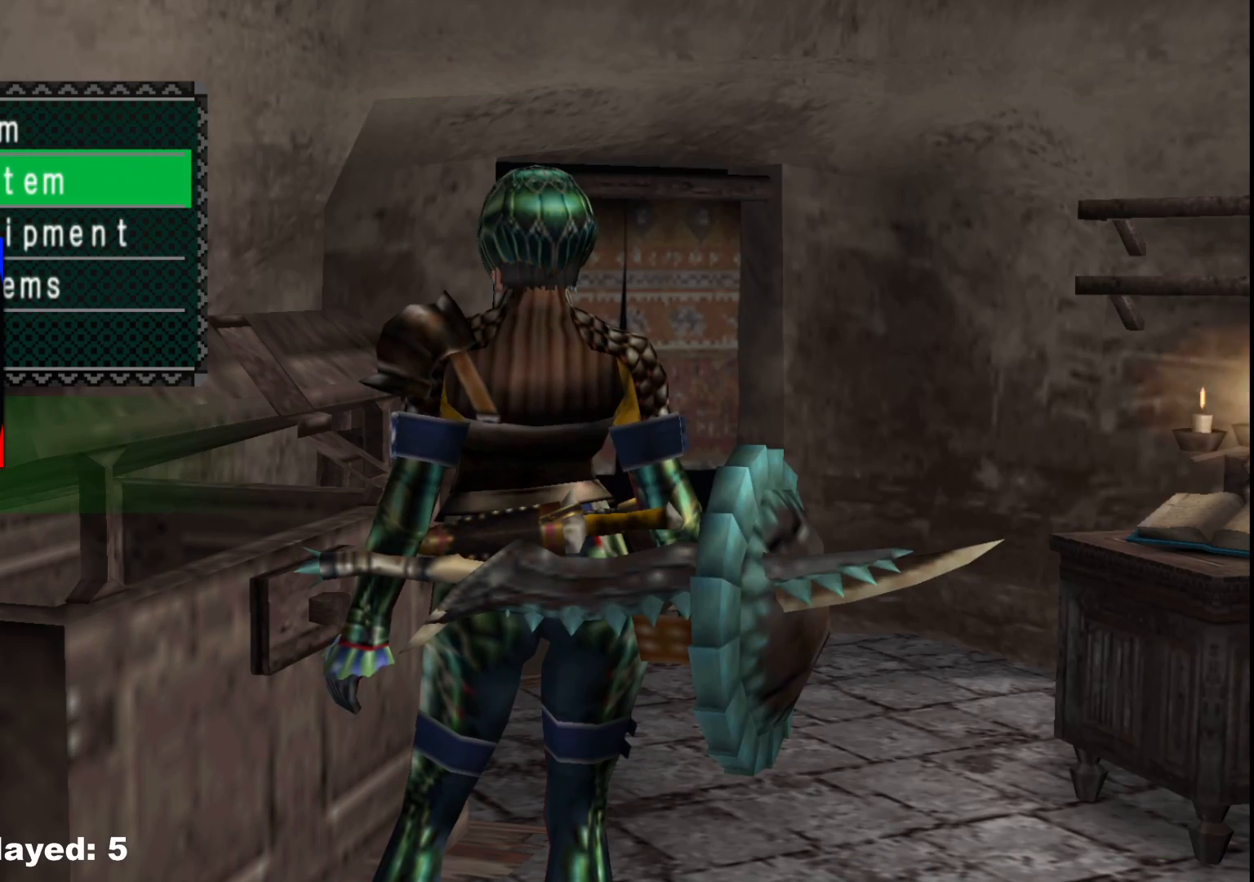
{"buttons": [], "left_stick": "center", "right_stick": "center", "events": [[117, "SELECT", "up"]]}
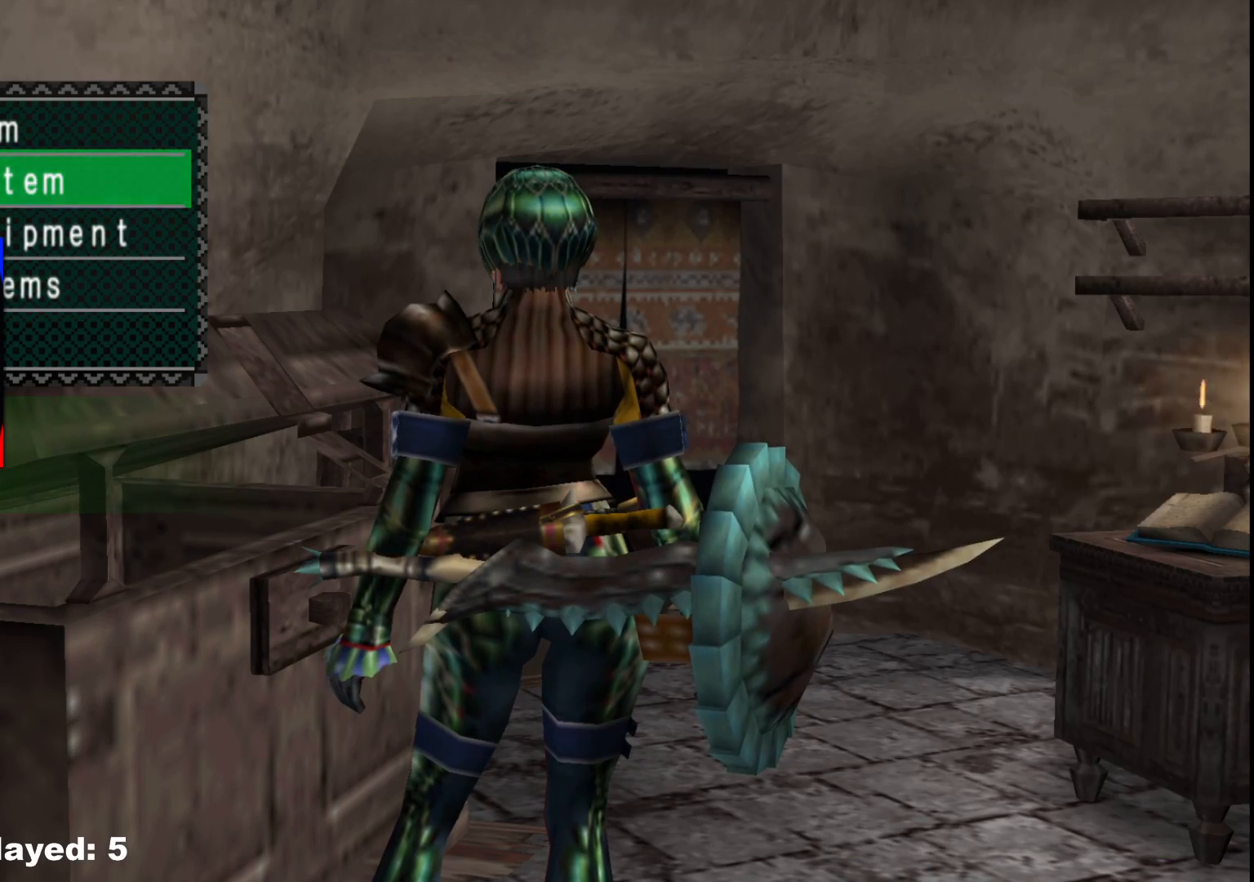
{"buttons": [], "left_stick": "center", "right_stick": "center", "events": []}
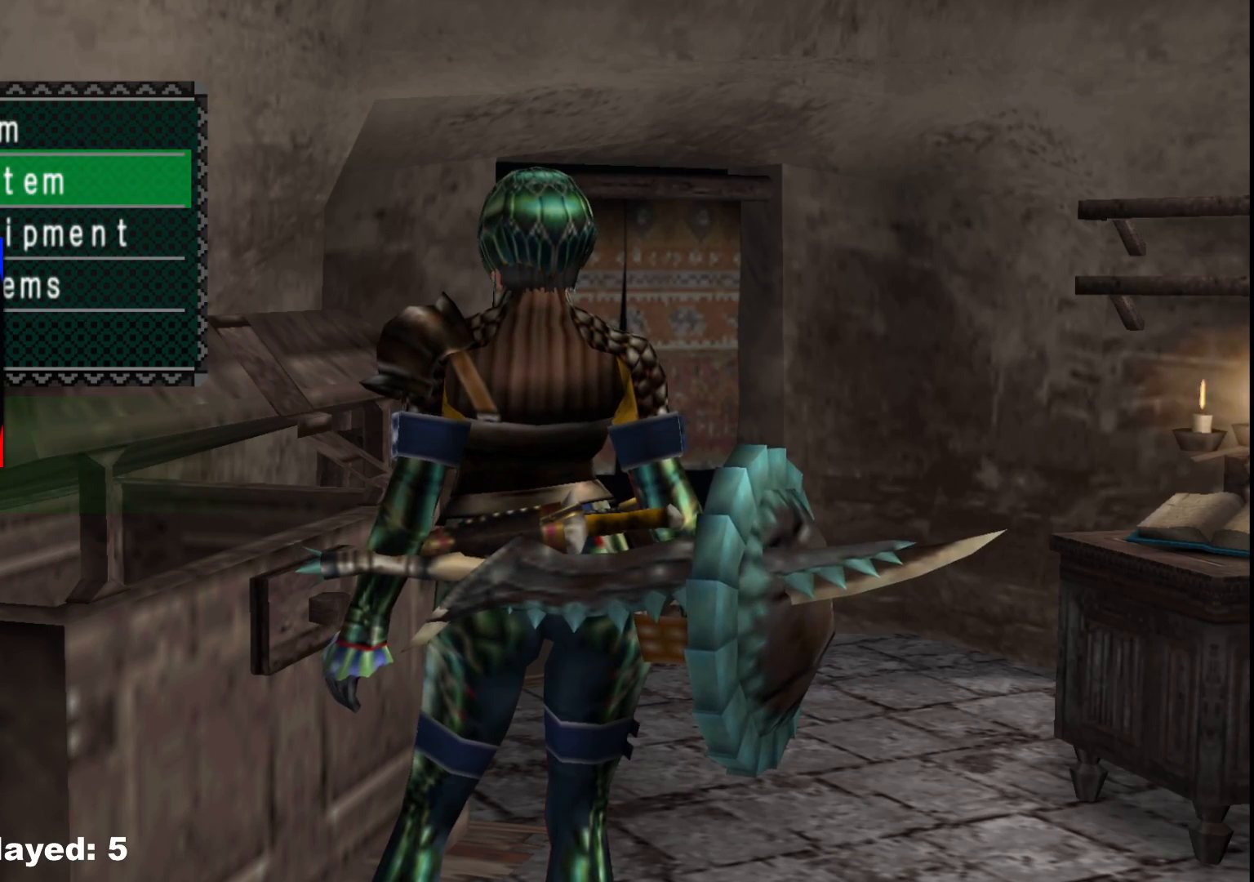
{"buttons": [], "left_stick": "down-right", "right_stick": "center", "events": [[117, "left_stick", "down-right"], [150, "B", "down"], [233, "B", "up"], [300, "B", "down"], [400, "B", "up"]]}
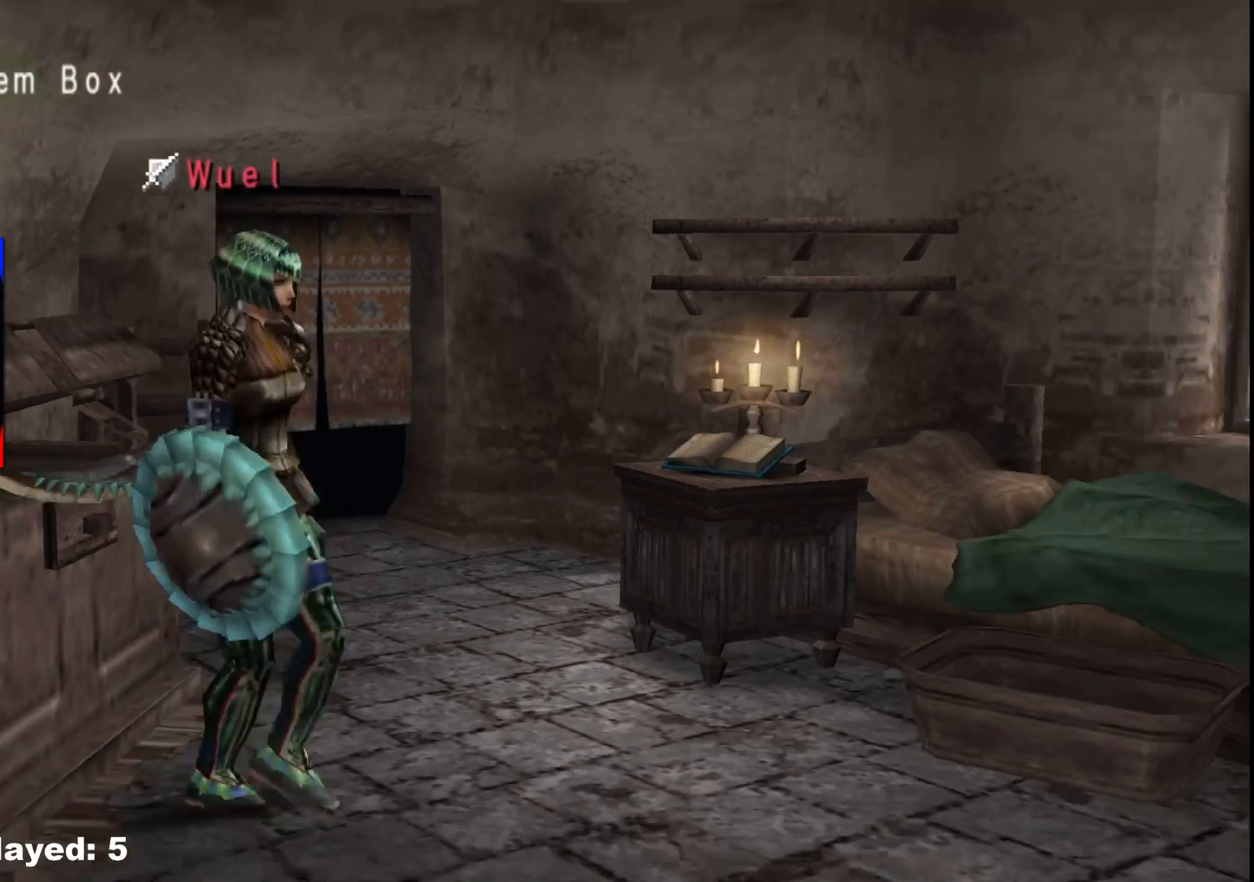
{"buttons": [], "left_stick": "down-right", "right_stick": "center", "events": []}
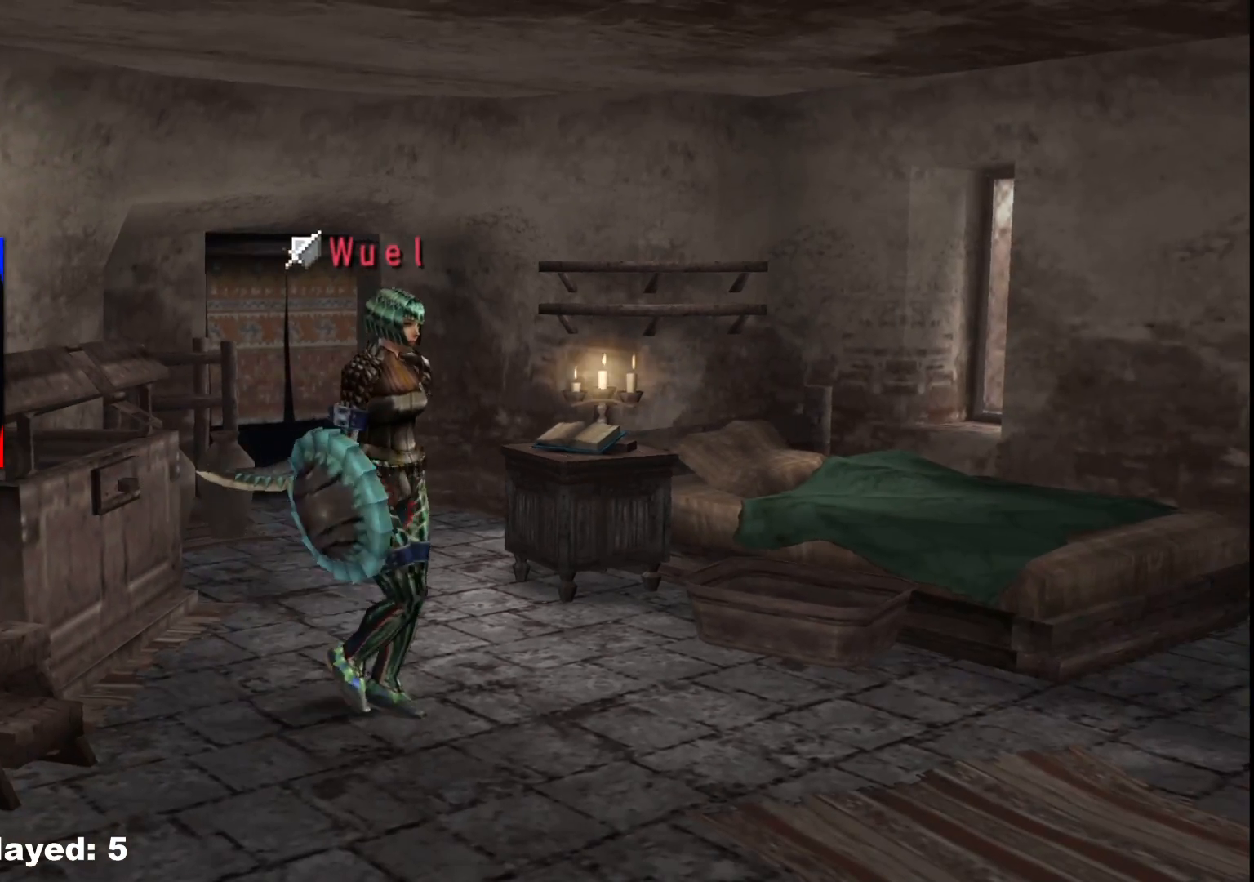
{"buttons": ["R1"], "left_stick": "right", "right_stick": "center", "events": [[333, "R1", "down"], [433, "left_stick", "right"]]}
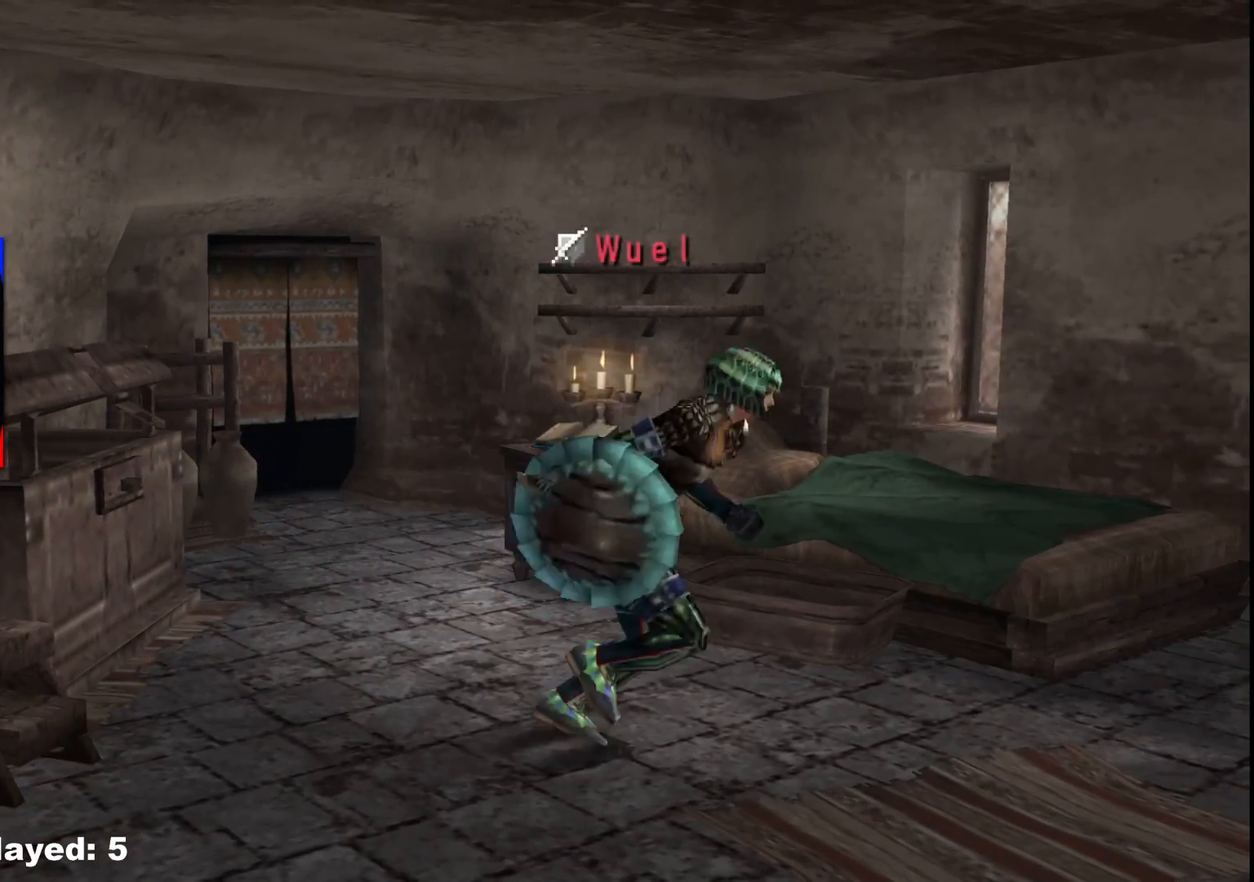
{"buttons": [], "left_stick": "up-left", "right_stick": "center", "events": [[67, "left_stick", "up-right"], [250, "R1", "up"], [267, "left_stick", "up"], [400, "X", "down"], [450, "left_stick", "up-left"], [483, "X", "up"]]}
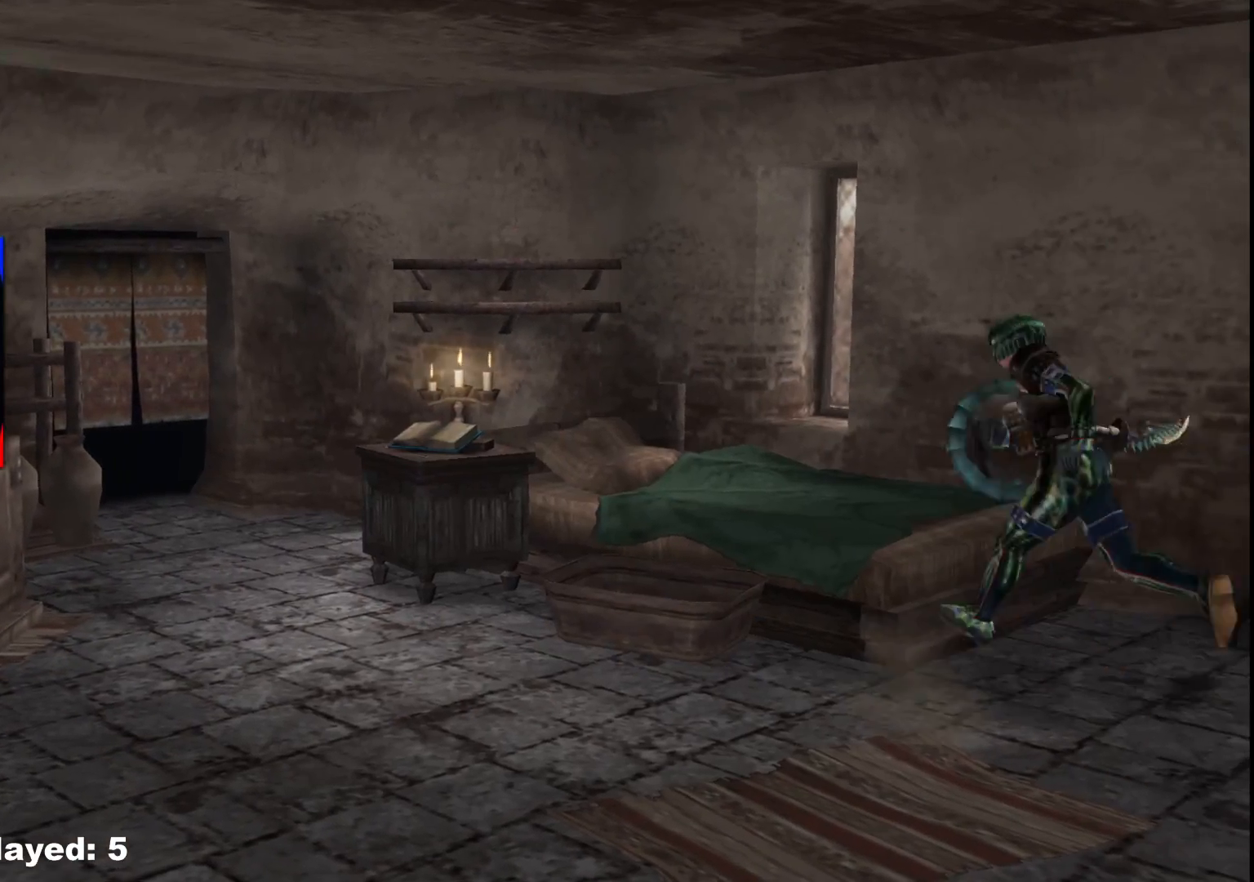
{"buttons": ["X"], "left_stick": "center", "right_stick": "center", "events": [[50, "X", "down"], [150, "X", "up"], [150, "left_stick", "center"], [467, "X", "down"]]}
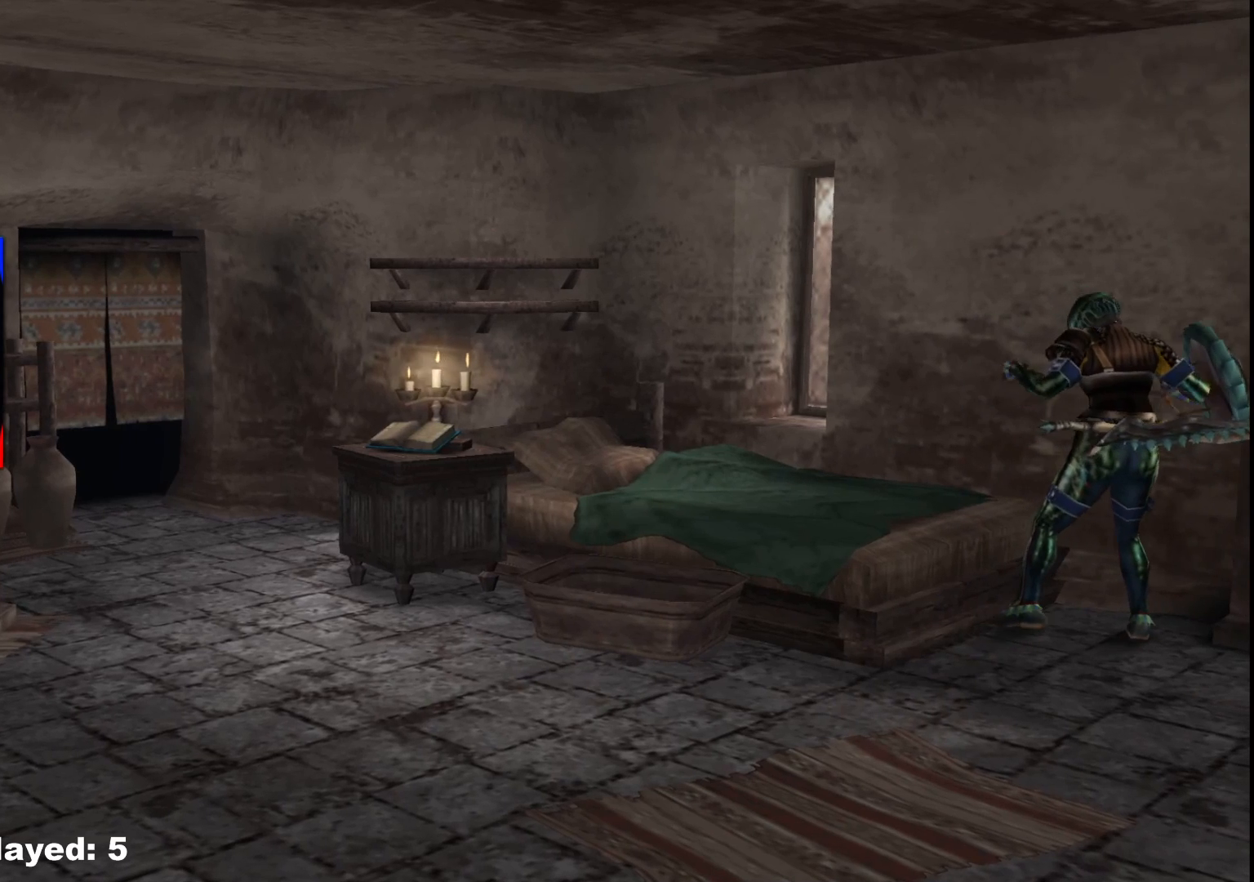
{"buttons": [], "left_stick": "center", "right_stick": "center", "events": [[67, "X", "up"], [133, "X", "down"], [233, "X", "up"]]}
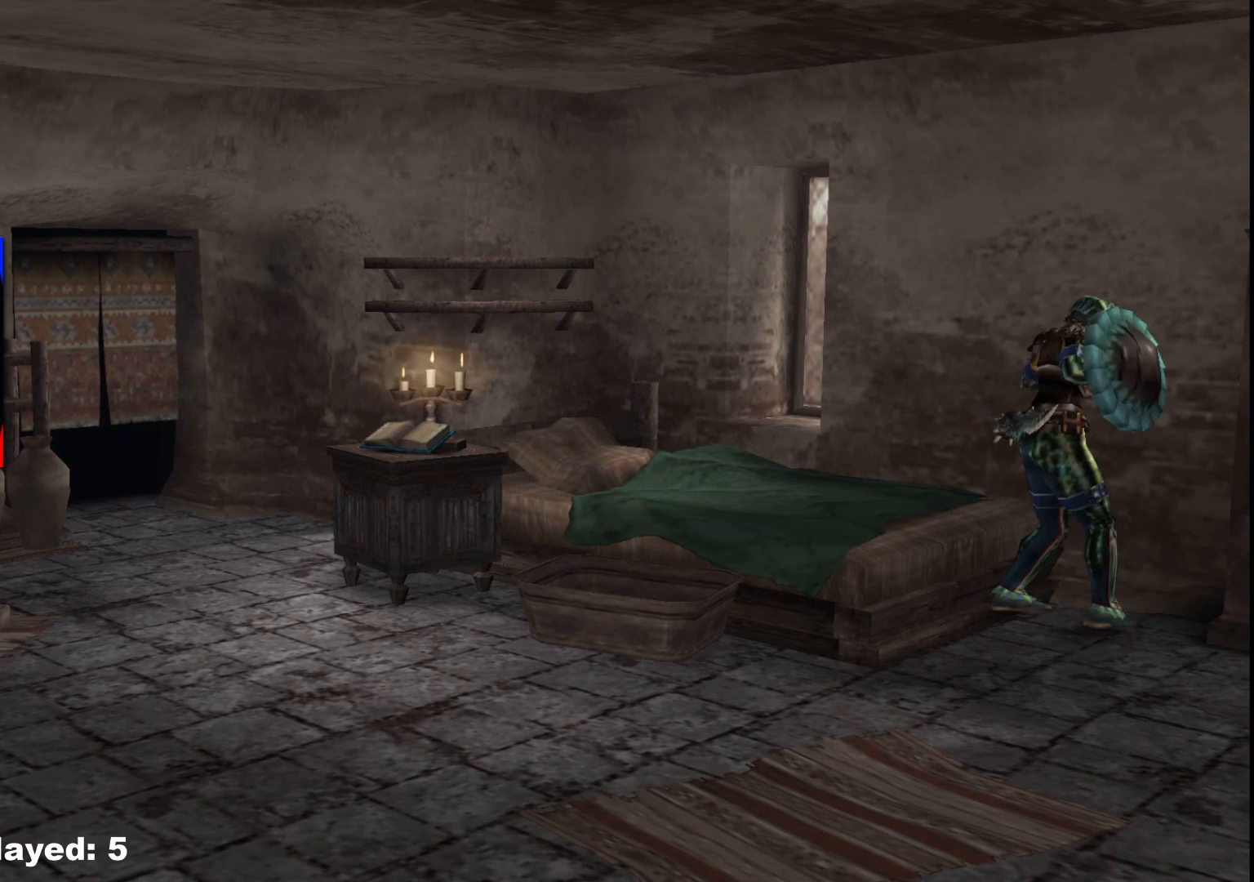
{"buttons": [], "left_stick": "center", "right_stick": "center", "events": [[150, "X", "down"], [250, "X", "up"], [333, "X", "down"], [450, "X", "up"]]}
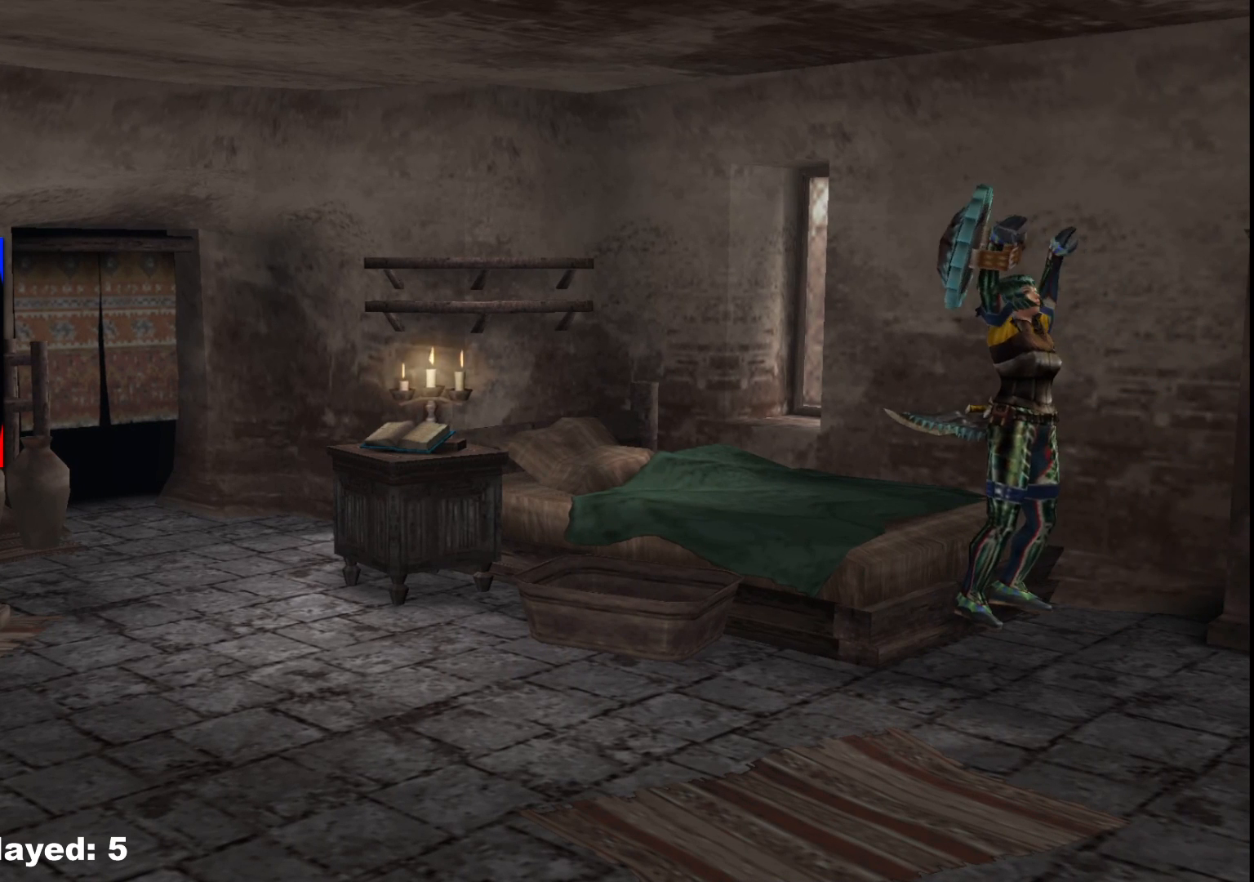
{"buttons": ["X"], "left_stick": "center", "right_stick": "center", "events": [[33, "X", "down"], [133, "X", "up"], [200, "X", "down"], [333, "X", "up"], [417, "X", "down"]]}
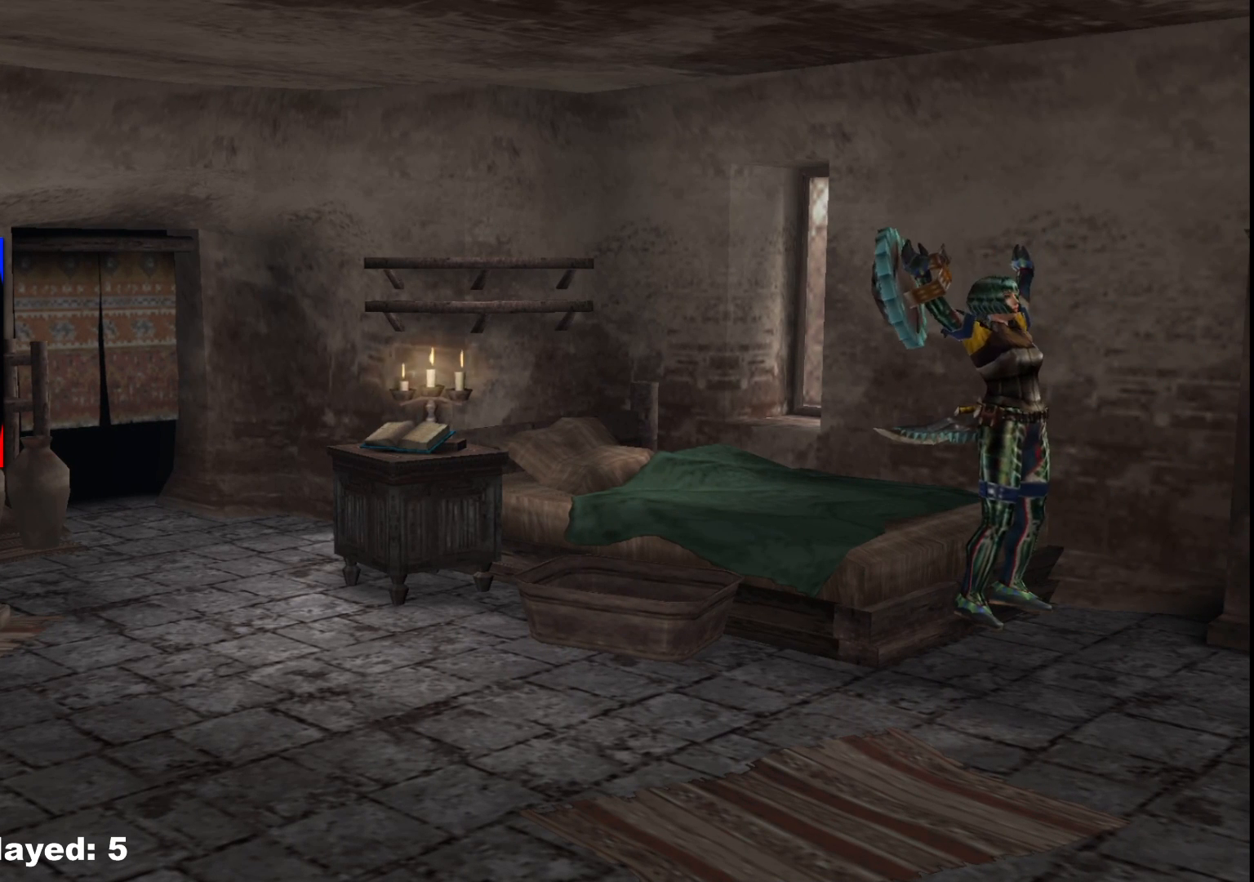
{"buttons": [], "left_stick": "center", "right_stick": "center", "events": [[50, "X", "up"], [83, "X", "down"], [233, "X", "up"], [300, "X", "down"], [433, "X", "up"]]}
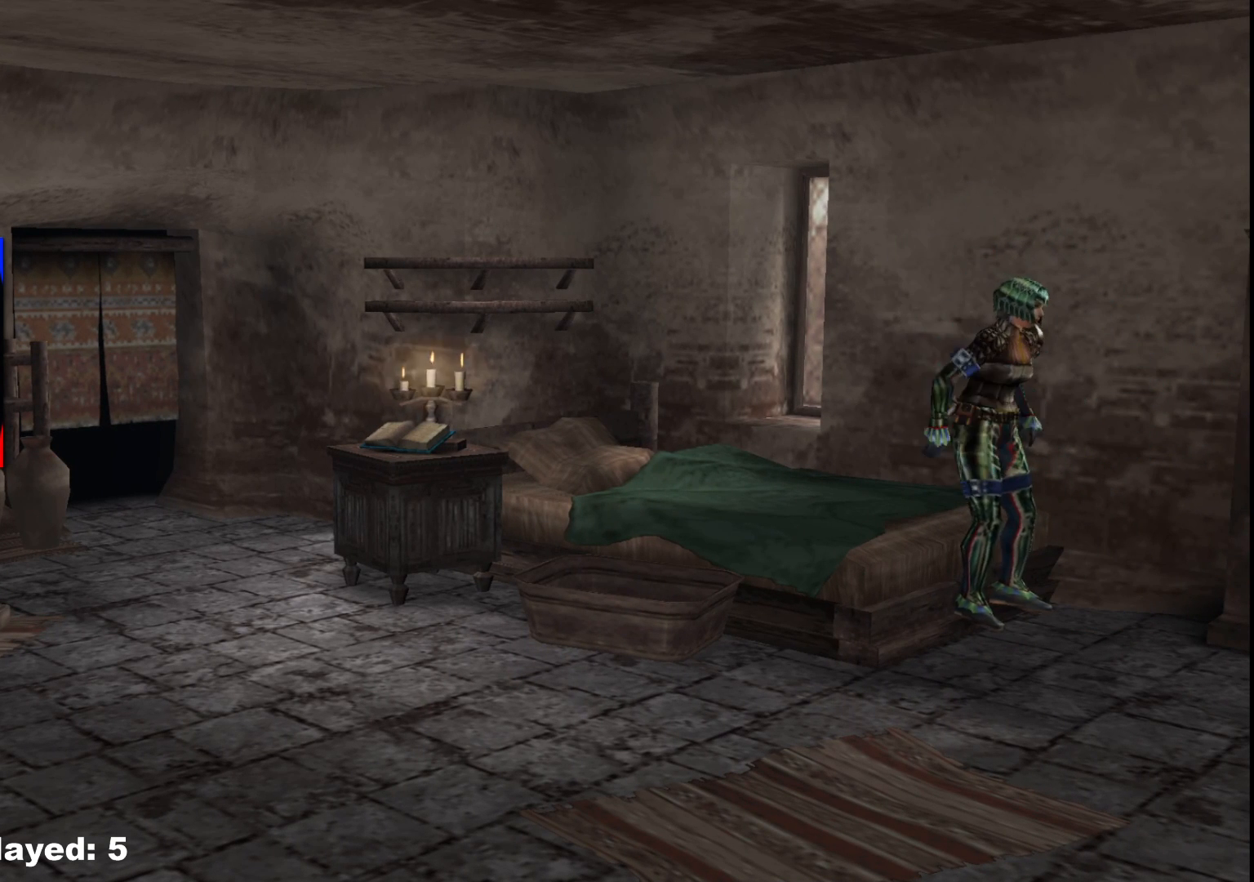
{"buttons": ["X"], "left_stick": "center", "right_stick": "center", "events": [[17, "X", "down"], [133, "X", "up"], [217, "X", "down"], [350, "X", "up"], [450, "X", "down"]]}
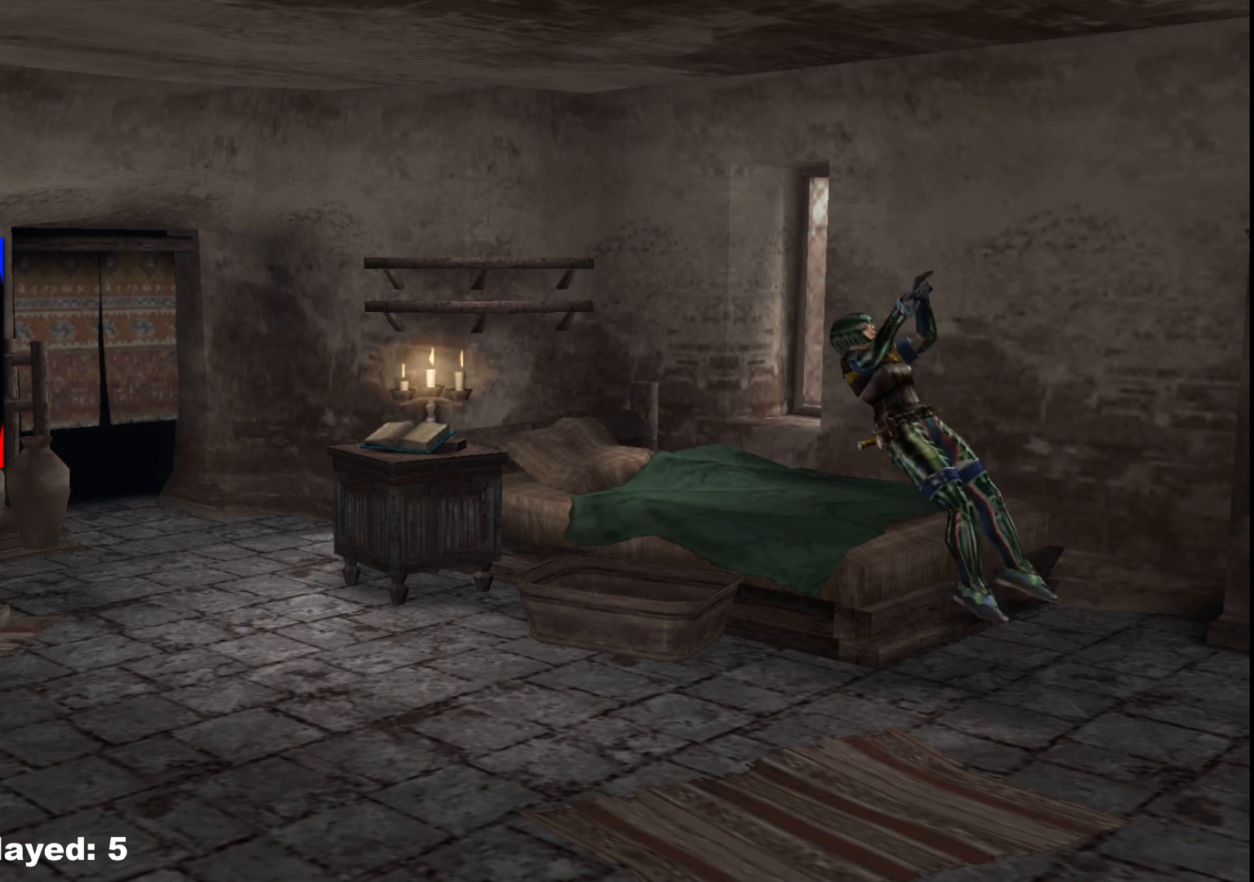
{"buttons": ["X"], "left_stick": "center", "right_stick": "center", "events": [[83, "X", "up"], [183, "X", "down"], [333, "X", "up"], [400, "X", "down"]]}
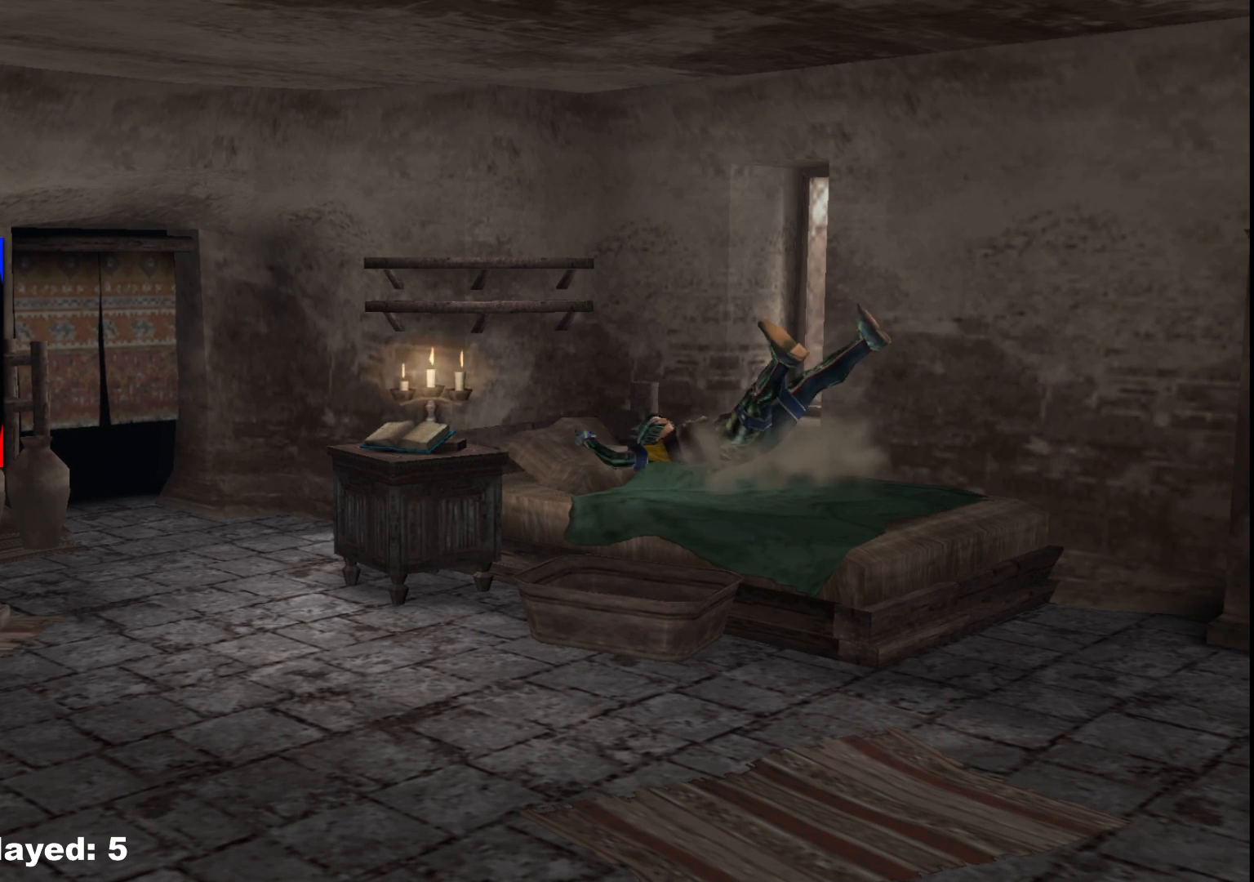
{"buttons": ["X"], "left_stick": "center", "right_stick": "center", "events": [[50, "X", "up"], [167, "X", "down"], [317, "X", "up"], [433, "X", "down"]]}
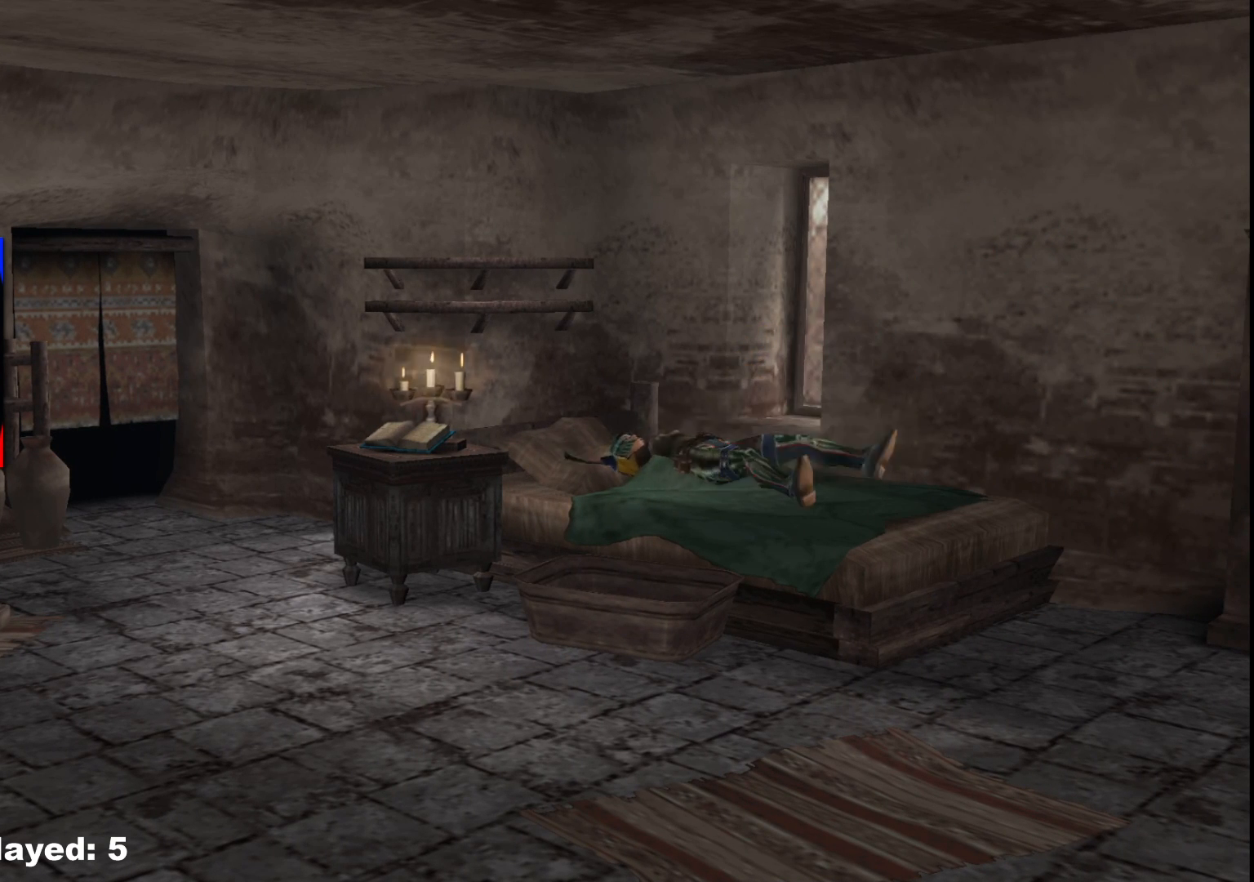
{"buttons": [], "left_stick": "center", "right_stick": "center", "events": [[83, "X", "up"]]}
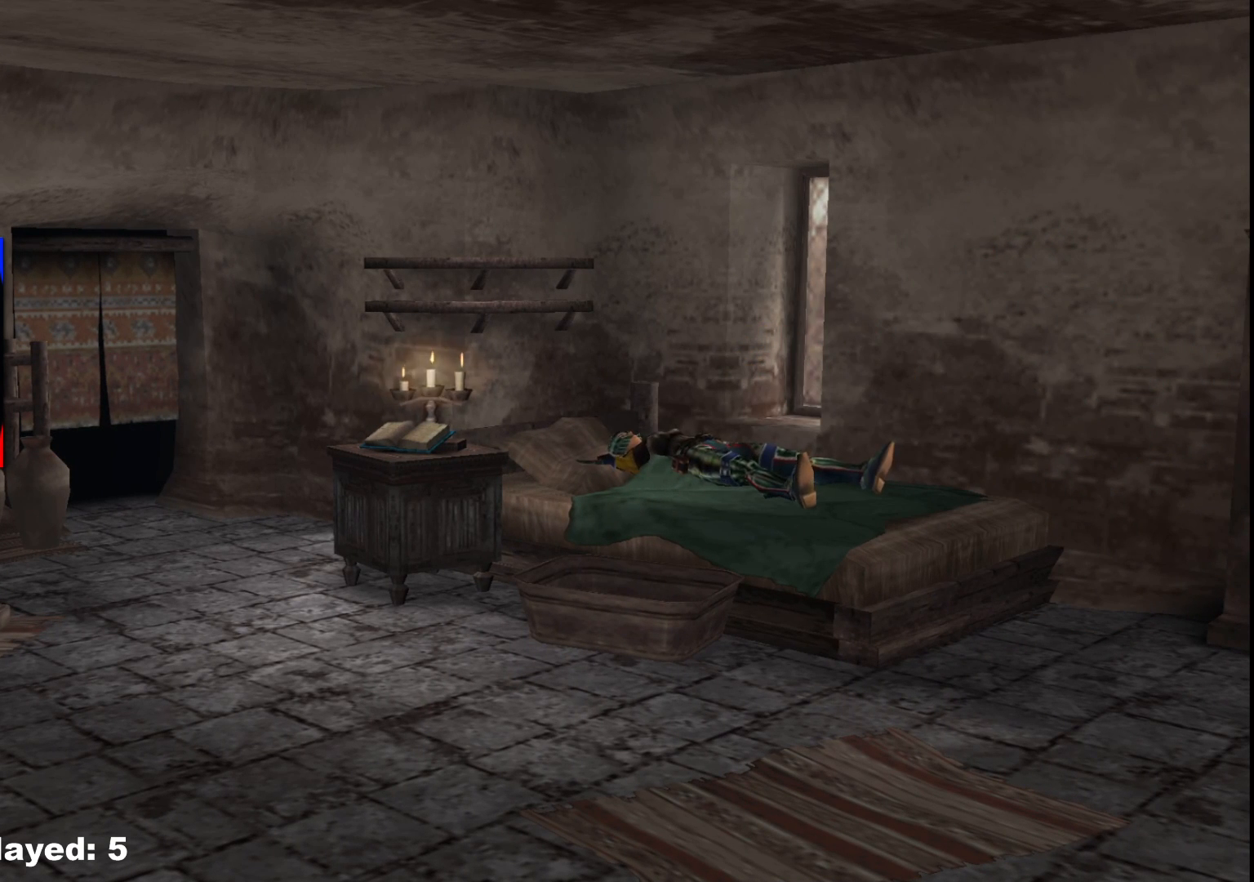
{"buttons": [], "left_stick": "center", "right_stick": "center", "events": [[33, "A", "down"], [133, "A", "up"], [200, "A", "down"], [300, "A", "up"]]}
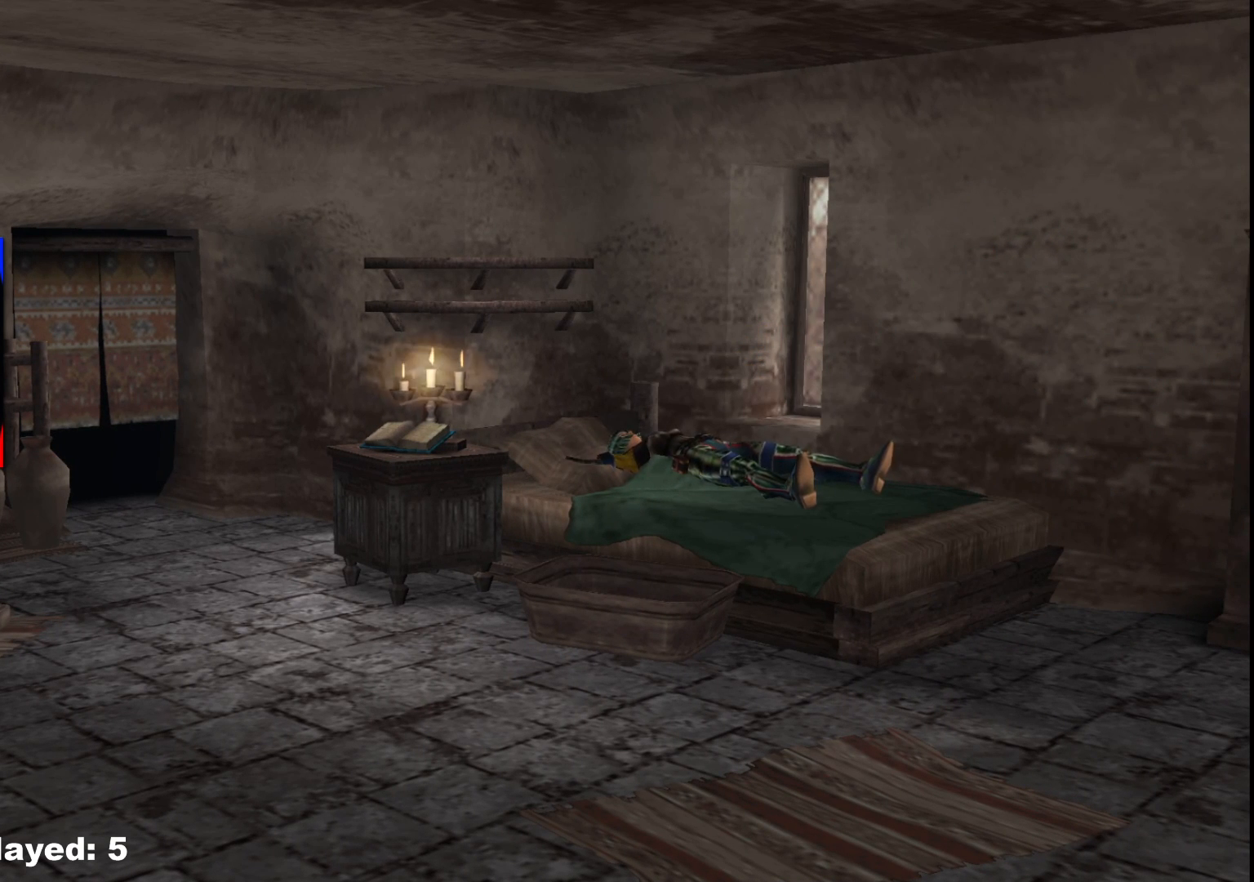
{"buttons": [], "left_stick": "center", "right_stick": "center", "events": []}
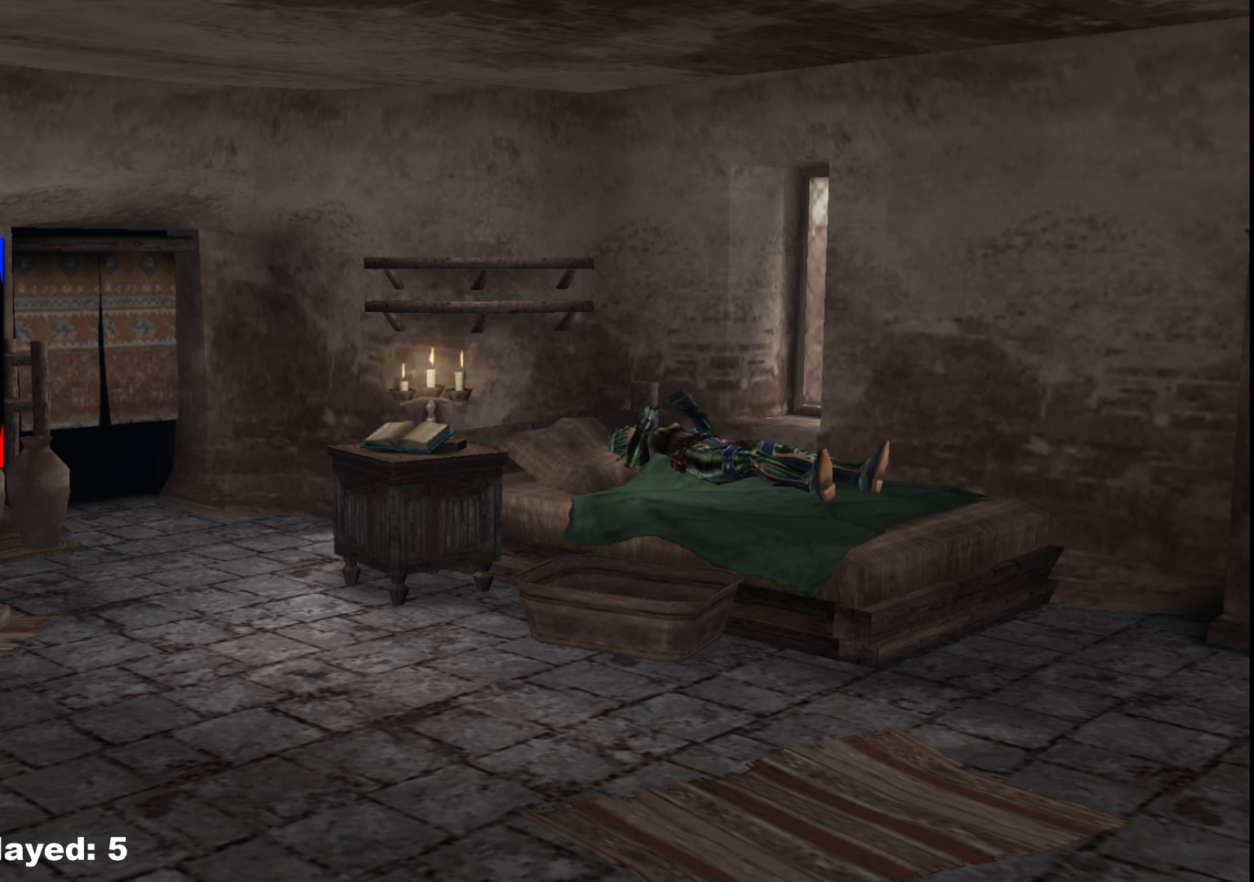
{"buttons": [], "left_stick": "center", "right_stick": "center", "events": []}
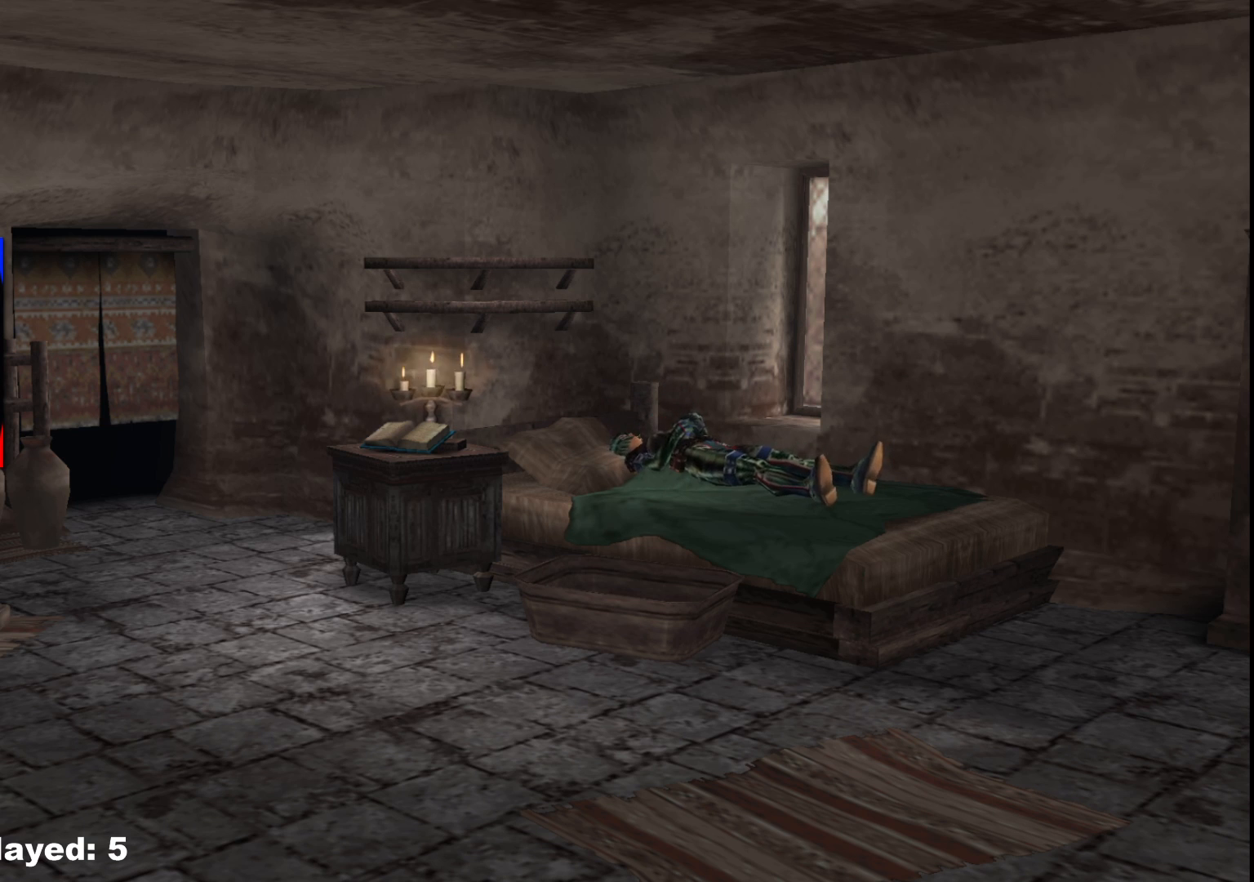
{"buttons": [], "left_stick": "center", "right_stick": "center", "events": []}
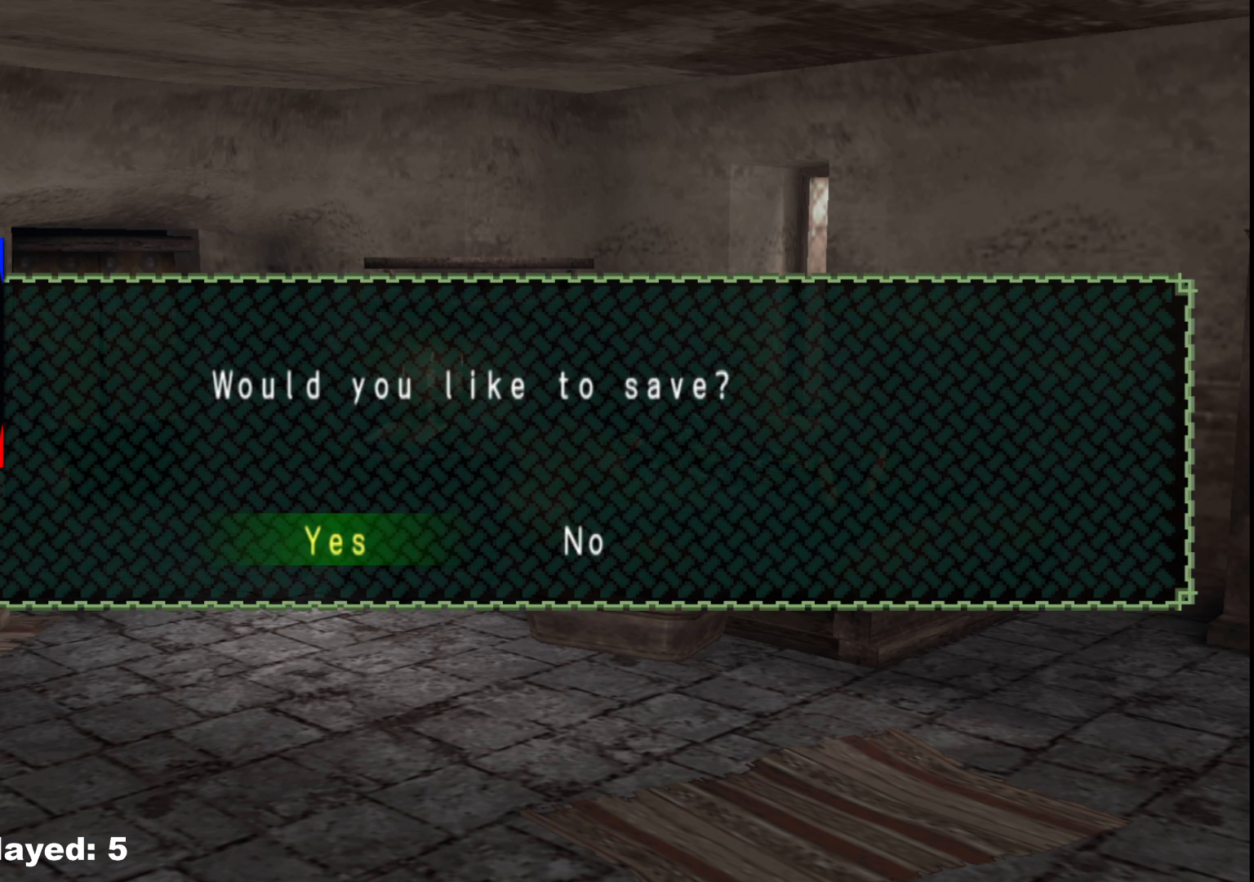
{"buttons": [], "left_stick": "center", "right_stick": "center", "events": [[17, "A", "down"], [100, "A", "up"], [167, "A", "down"], [250, "A", "up"]]}
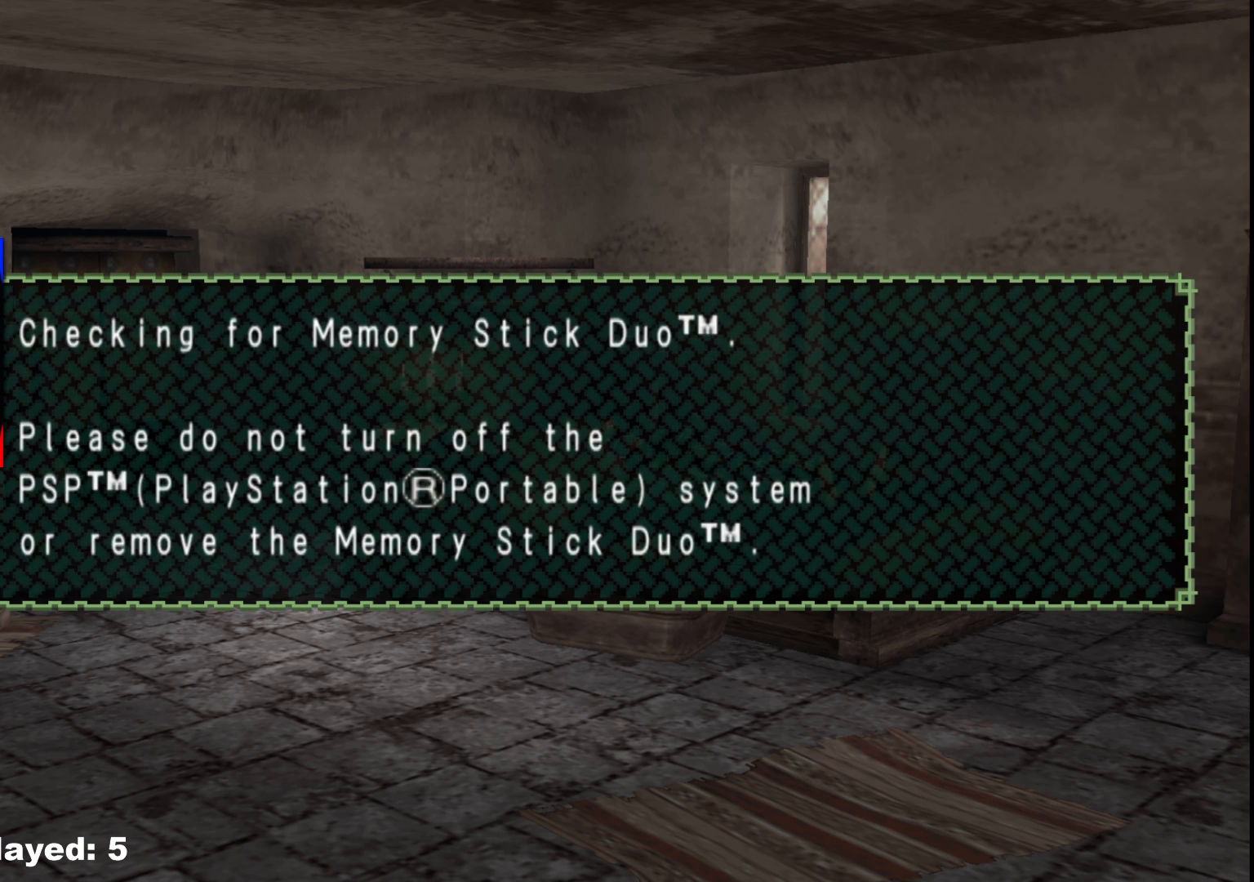
{"buttons": [], "left_stick": "center", "right_stick": "center", "events": []}
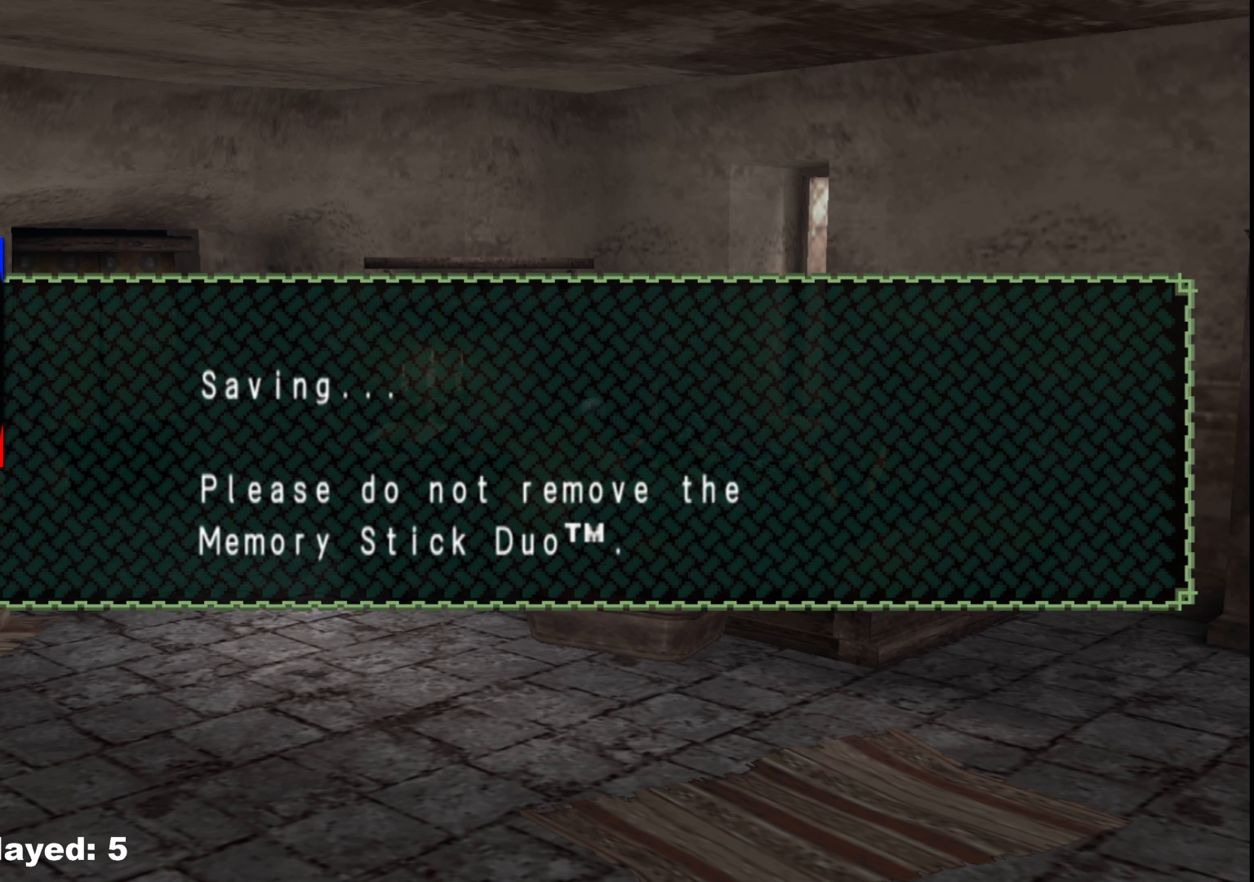
{"buttons": [], "left_stick": "center", "right_stick": "center", "events": []}
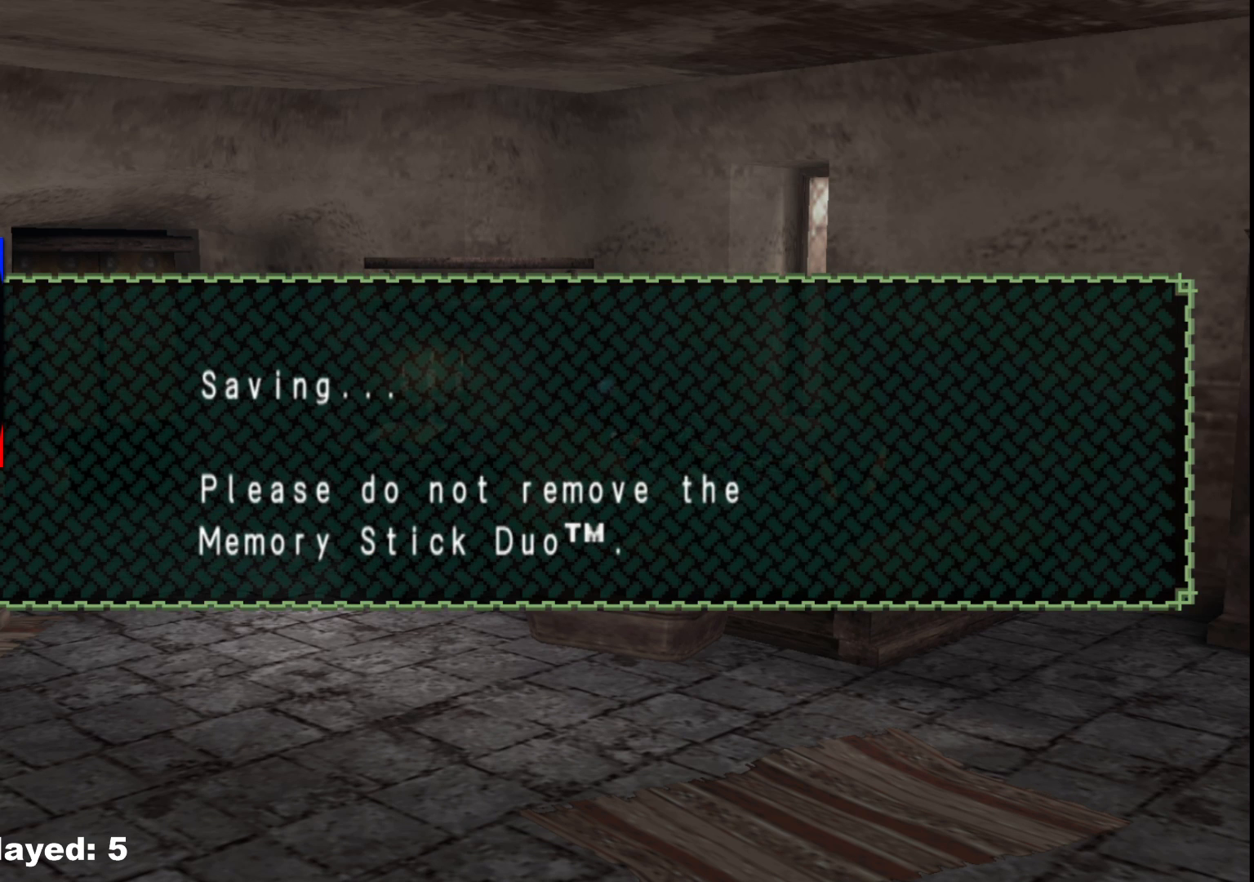
{"buttons": ["A"], "left_stick": "center", "right_stick": "center", "events": [[217, "A", "down"], [317, "A", "up"], [433, "A", "down"]]}
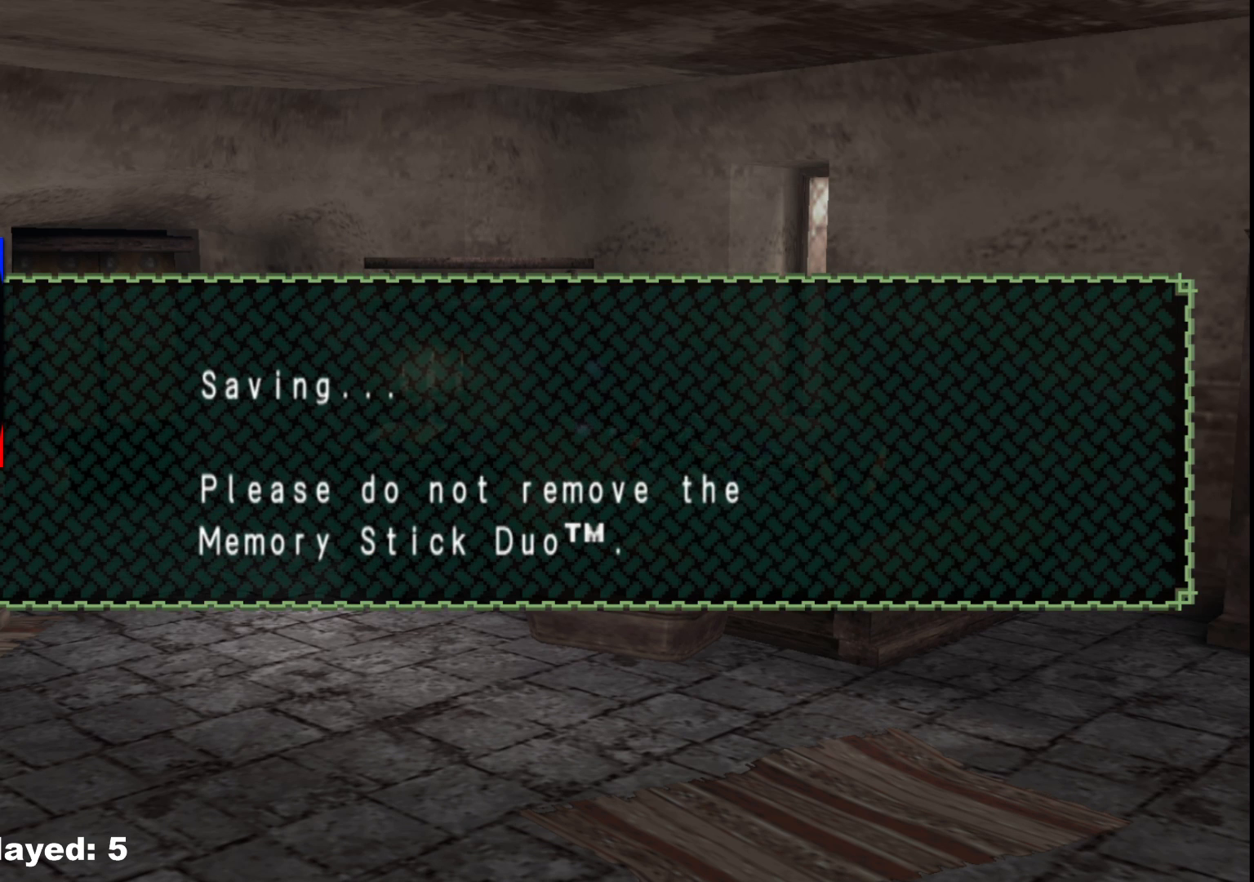
{"buttons": [], "left_stick": "center", "right_stick": "center", "events": [[17, "A", "up"], [150, "A", "down"], [267, "A", "up"], [383, "A", "down"], [467, "A", "up"]]}
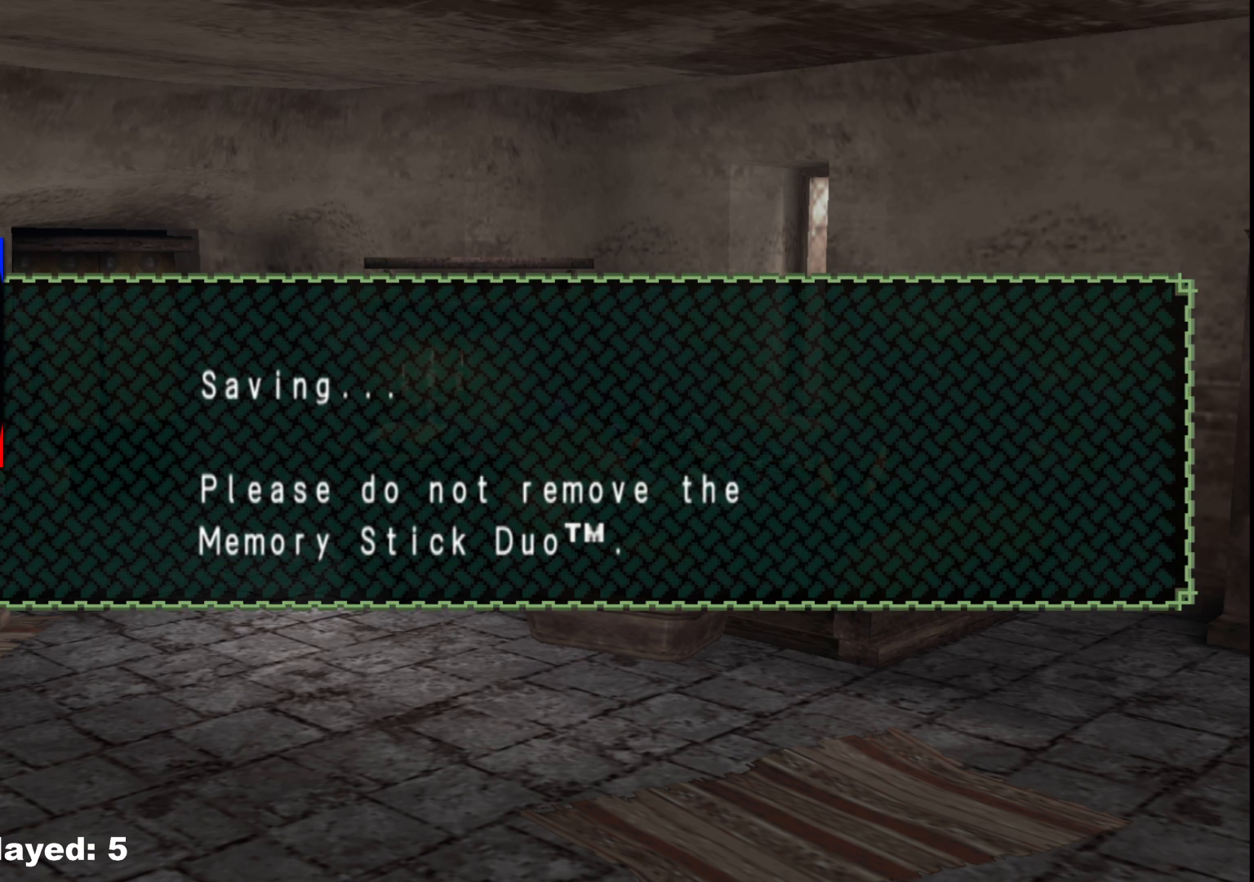
{"buttons": [], "left_stick": "center", "right_stick": "center", "events": []}